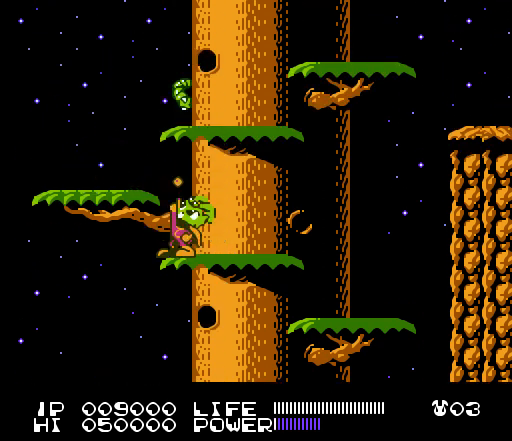
Gameplay with a controller (Nintendo layout); each line is a JSON object with the inputs held at the frame after it. "events" lists button and stick changes between this image and that frame as [ms after this image, input, new state], when the widget could be followed in between. Not read: L3 R3.
{"buttons": ["DPAD_LEFT"], "events": [[33, "B", "up"], [67, "B", "down"], [100, "B", "up"], [133, "B", "down"], [167, "B", "up"], [200, "B", "down"], [233, "B", "up"], [267, "DPAD_UP", "up"], [500, "DPAD_LEFT", "down"]]}
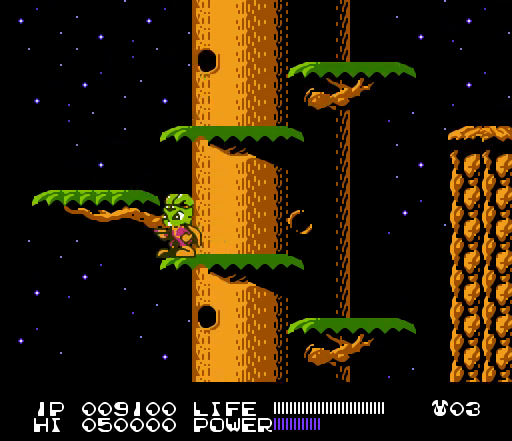
{"buttons": [], "events": [[33, "A", "down"], [200, "DPAD_LEFT", "up"], [233, "A", "up"]]}
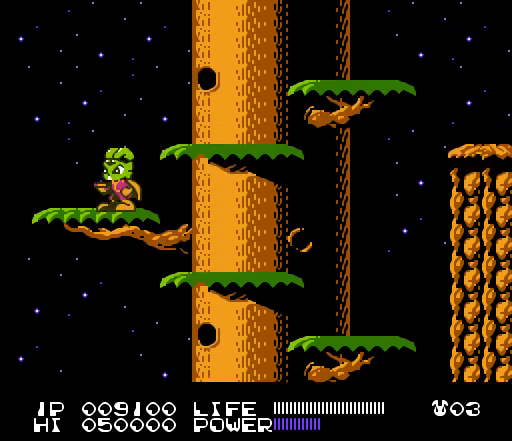
{"buttons": ["A", "DPAD_RIGHT"], "events": [[133, "DPAD_RIGHT", "down"], [167, "A", "down"]]}
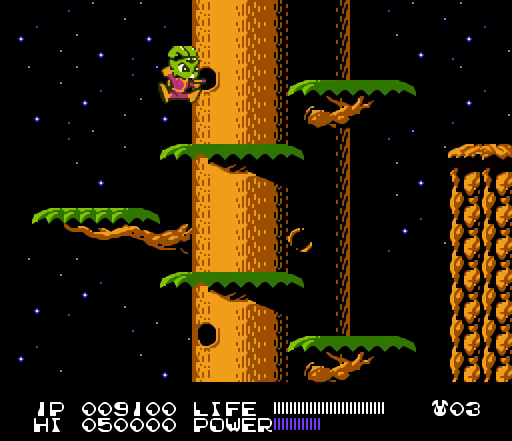
{"buttons": [], "events": [[33, "A", "up"], [133, "DPAD_RIGHT", "up"]]}
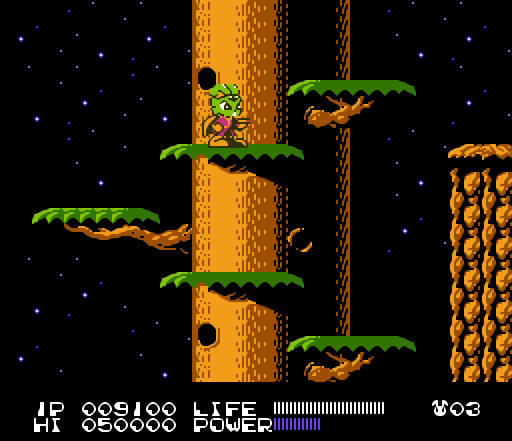
{"buttons": [], "events": []}
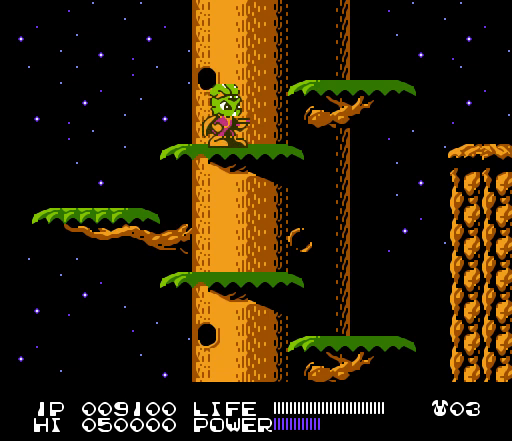
{"buttons": [], "events": []}
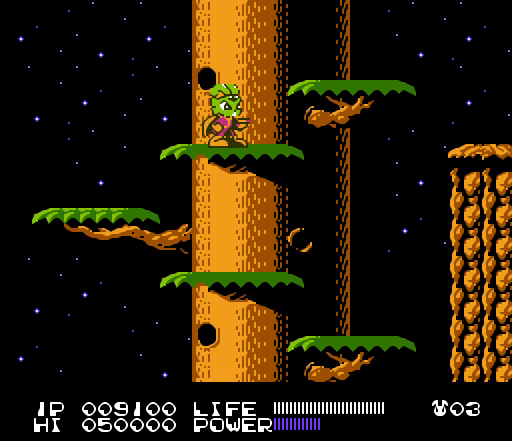
{"buttons": ["A", "DPAD_RIGHT"], "events": [[133, "DPAD_RIGHT", "down"], [200, "A", "down"]]}
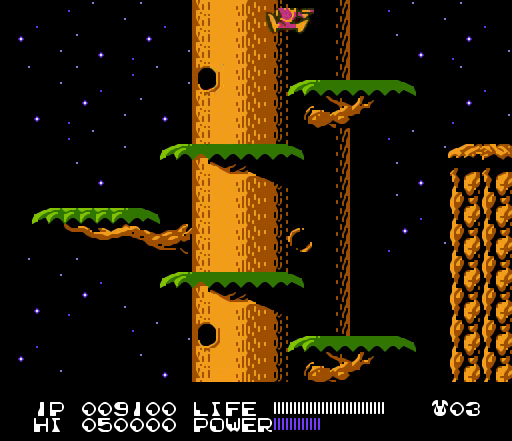
{"buttons": ["A", "DPAD_RIGHT"], "events": [[133, "A", "up"], [400, "A", "down"]]}
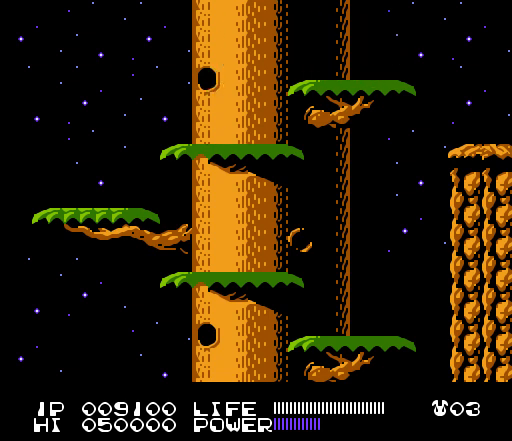
{"buttons": ["DPAD_RIGHT"], "events": [[200, "A", "up"]]}
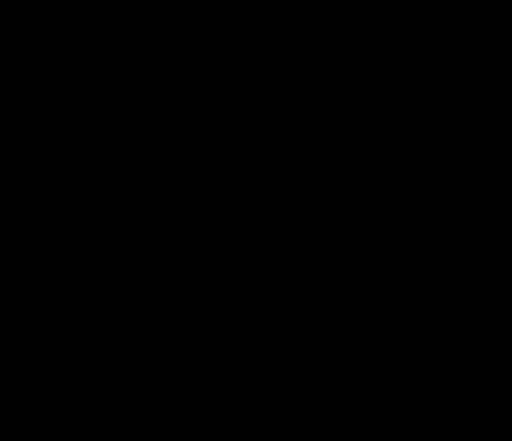
{"buttons": [], "events": [[233, "DPAD_RIGHT", "up"]]}
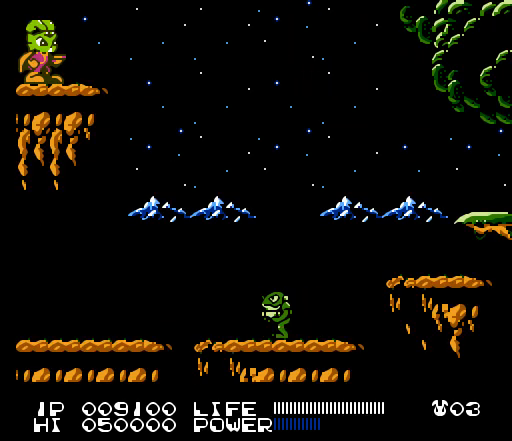
{"buttons": ["DPAD_RIGHT"], "events": [[100, "DPAD_RIGHT", "down"]]}
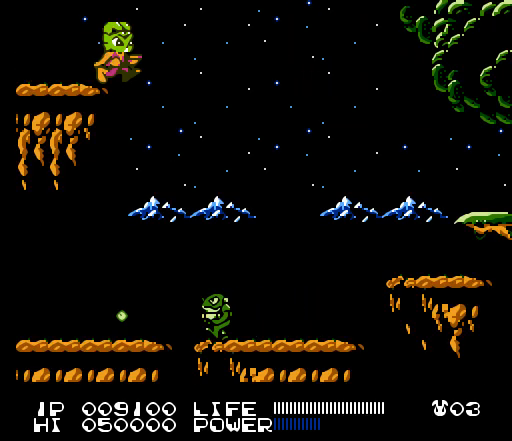
{"buttons": ["B"], "events": [[100, "DPAD_RIGHT", "up"], [500, "B", "down"]]}
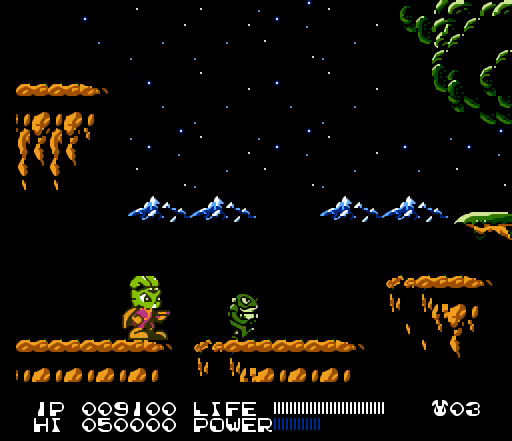
{"buttons": ["DPAD_RIGHT"], "events": [[33, "B", "up"], [67, "B", "down"], [100, "B", "up"], [133, "B", "down"], [167, "B", "up"], [200, "B", "down"], [233, "B", "up"], [267, "B", "down"], [300, "B", "up"], [300, "DPAD_RIGHT", "down"], [333, "B", "down"], [367, "B", "up"]]}
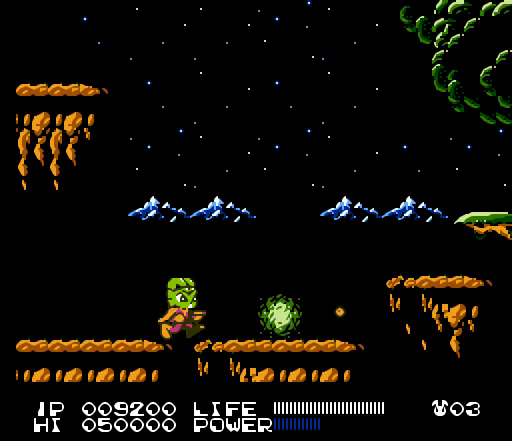
{"buttons": ["DPAD_RIGHT"], "events": []}
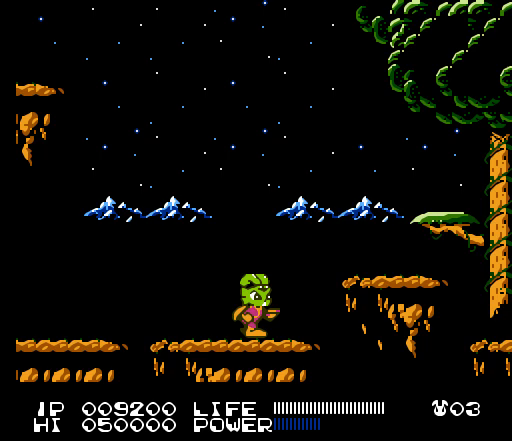
{"buttons": ["A", "DPAD_RIGHT"], "events": [[133, "A", "down"]]}
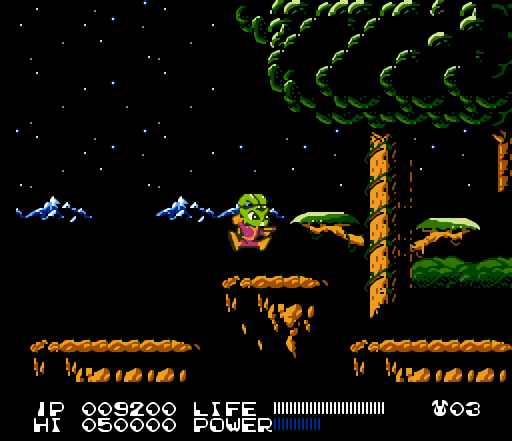
{"buttons": ["DPAD_RIGHT"], "events": [[33, "A", "up"]]}
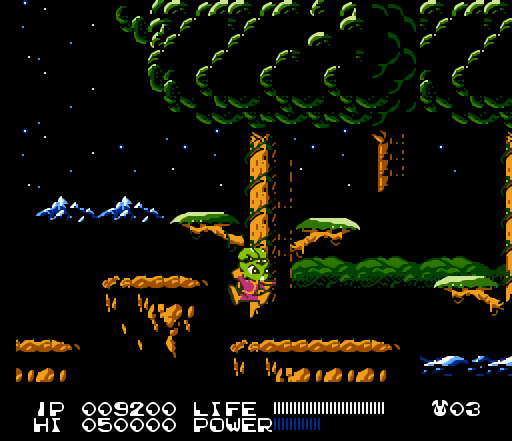
{"buttons": ["A", "DPAD_RIGHT"], "events": [[67, "B", "down"], [100, "B", "up"], [133, "B", "down"], [167, "B", "up"], [200, "B", "down"], [233, "B", "up"], [467, "A", "down"]]}
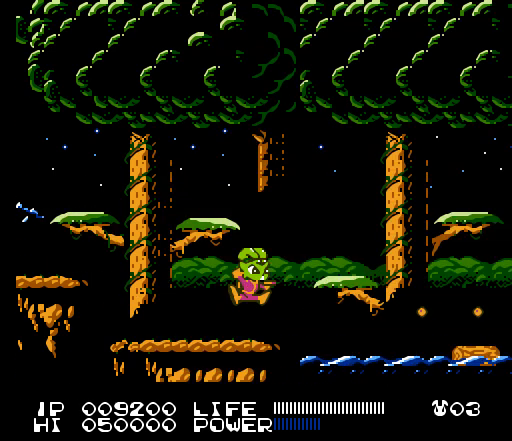
{"buttons": ["A", "DPAD_RIGHT"], "events": [[267, "A", "up"], [500, "A", "down"]]}
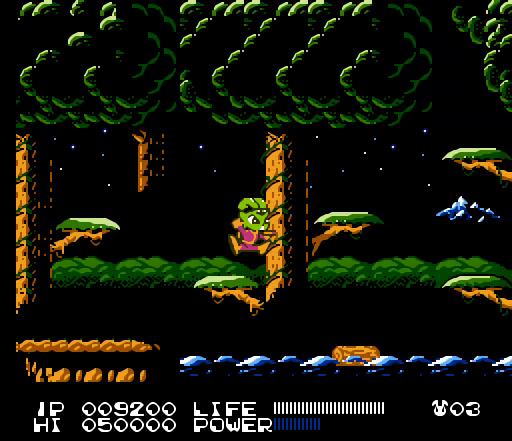
{"buttons": [], "events": [[233, "A", "up"], [367, "DPAD_RIGHT", "up"]]}
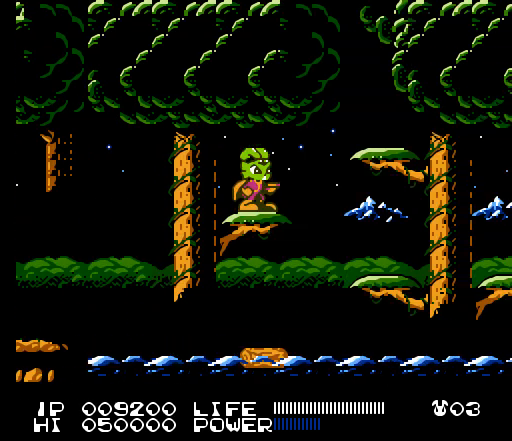
{"buttons": ["DPAD_DOWN"], "events": [[100, "DPAD_DOWN", "down"], [167, "B", "down"], [400, "B", "up"]]}
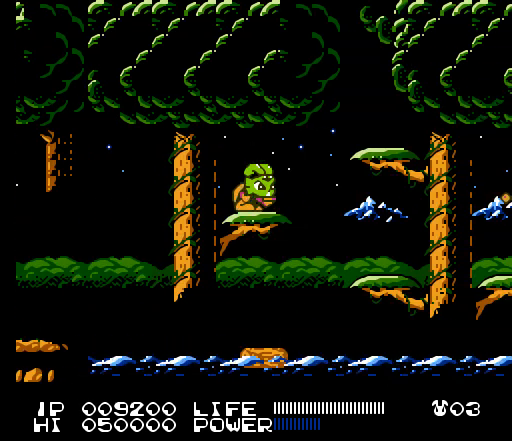
{"buttons": ["DPAD_DOWN"], "events": []}
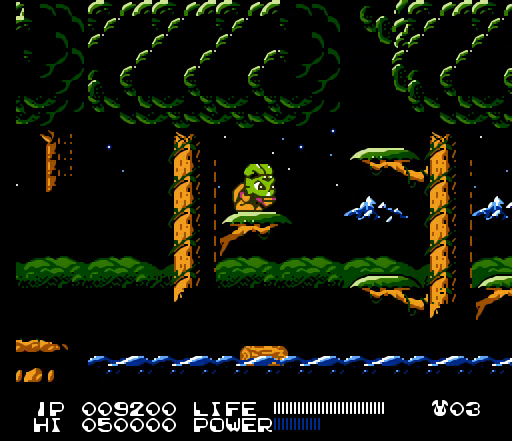
{"buttons": ["DPAD_DOWN"], "events": [[433, "B", "down"], [467, "B", "up"]]}
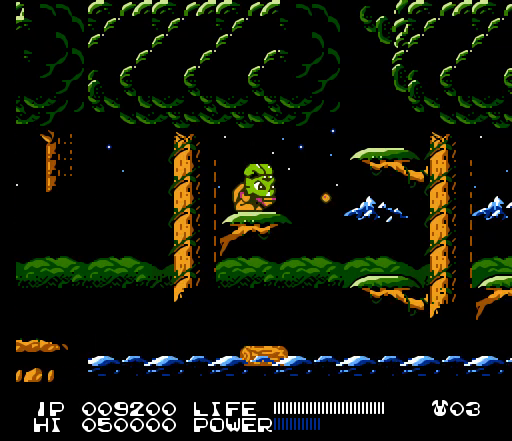
{"buttons": ["DPAD_DOWN"], "events": []}
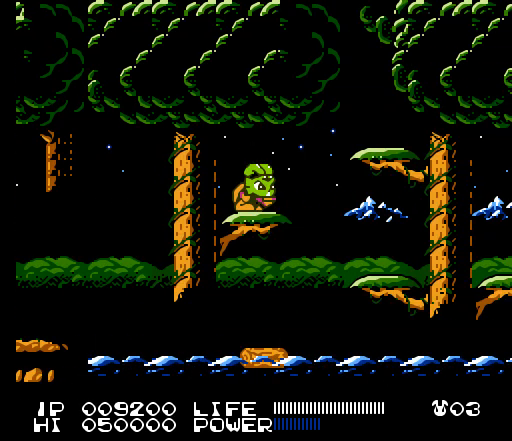
{"buttons": ["DPAD_DOWN"], "events": []}
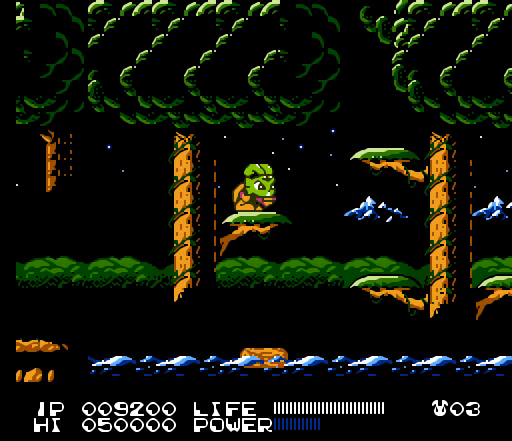
{"buttons": ["DPAD_DOWN"], "events": []}
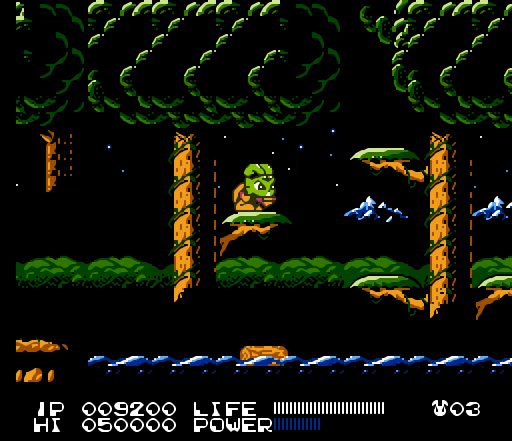
{"buttons": ["DPAD_DOWN"], "events": []}
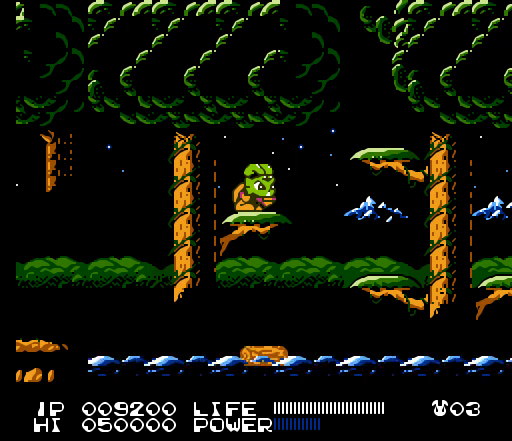
{"buttons": [], "events": [[333, "DPAD_DOWN", "up"]]}
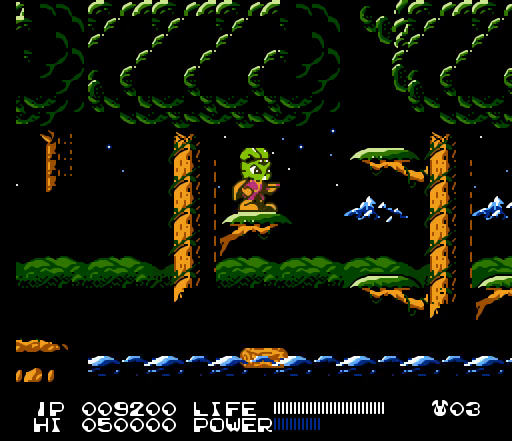
{"buttons": ["DPAD_DOWN"], "events": [[333, "DPAD_DOWN", "down"]]}
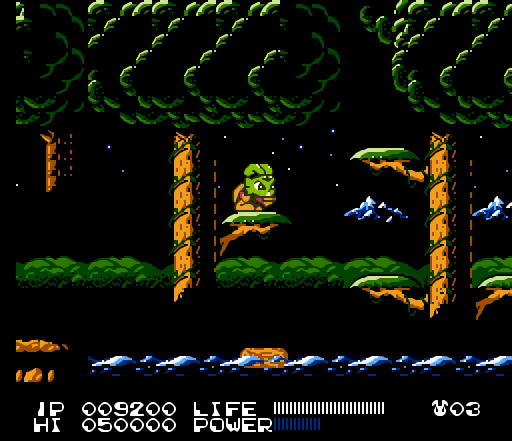
{"buttons": ["A", "DPAD_DOWN"], "events": [[467, "A", "down"]]}
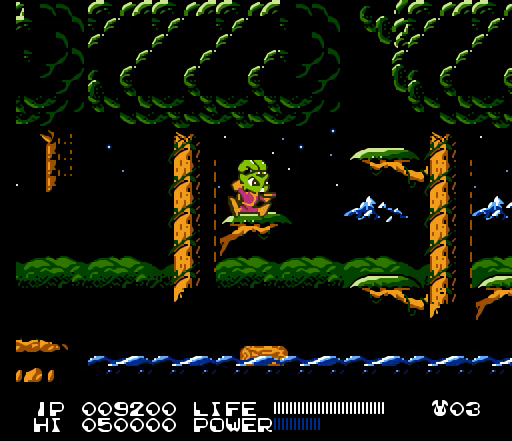
{"buttons": ["DPAD_DOWN"], "events": [[133, "A", "up"]]}